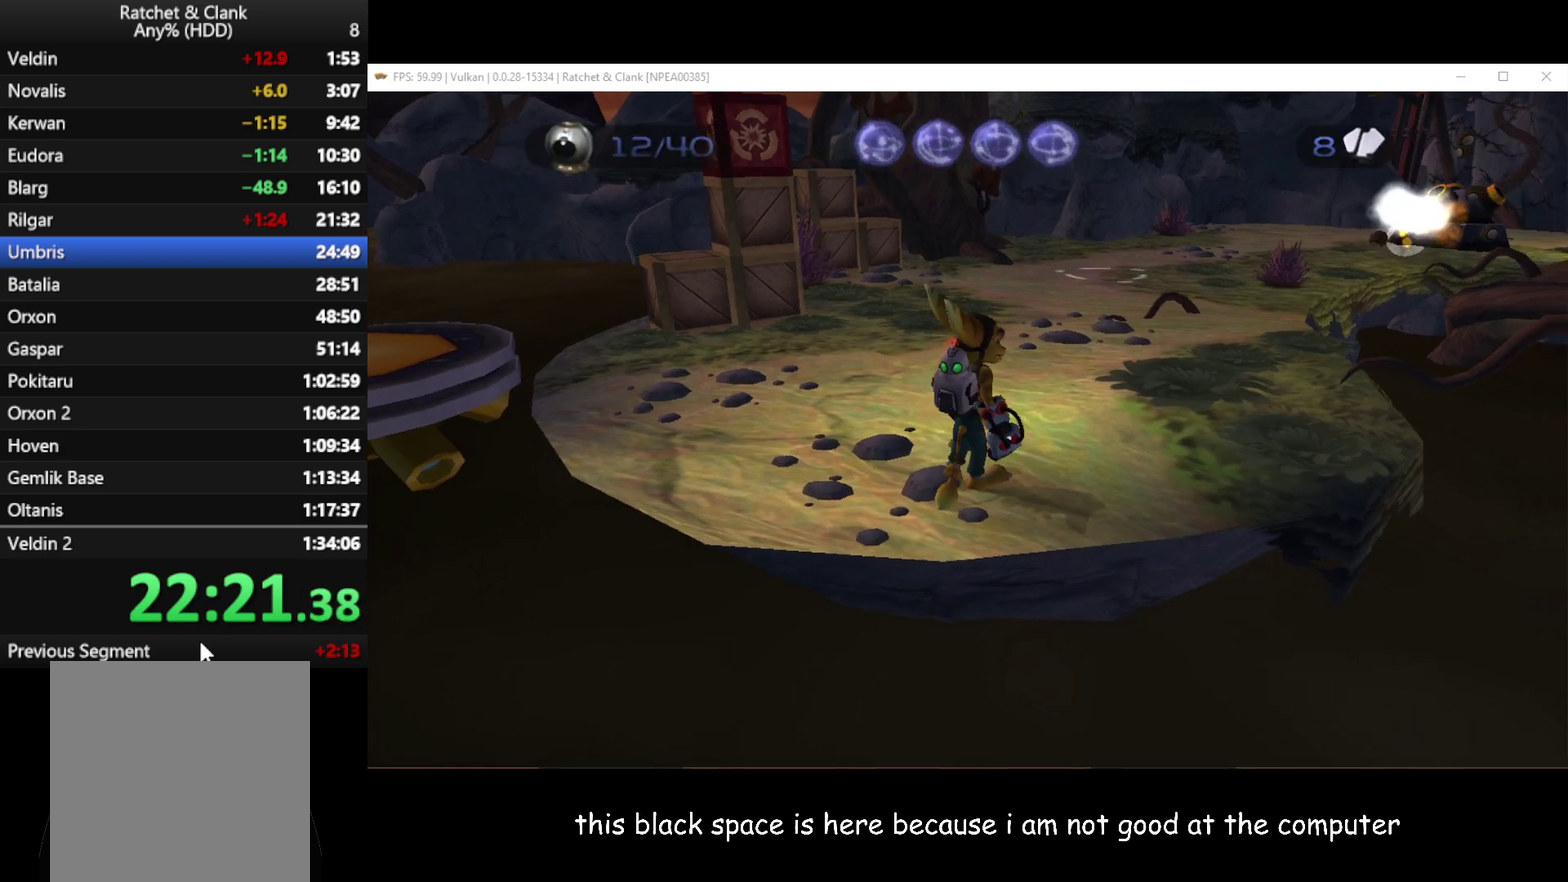
Gameplay with a controller (Xbox layout); each line is a JSON object with the inputs held at the frame after it. "button_events" lists button changes between this image and that frame as [ms after this image, input, new state], when the widget could be followed in between (sticks are given only as held states).
{"buttons": [], "left_stick": "up", "right_stick": "center", "button_events": []}
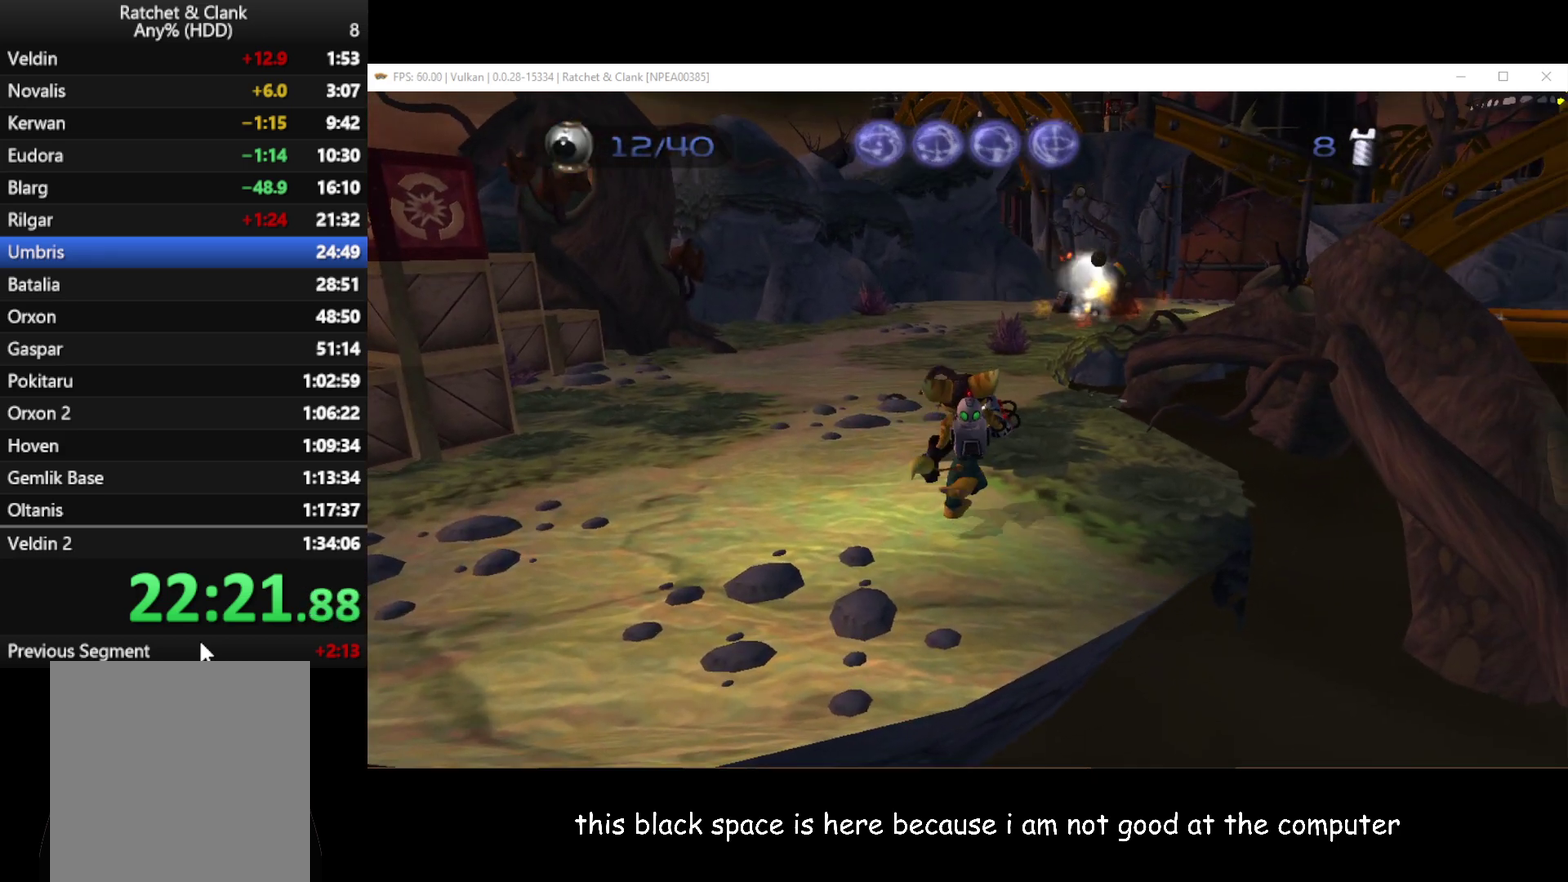
{"buttons": [], "left_stick": "up", "right_stick": "center", "button_events": []}
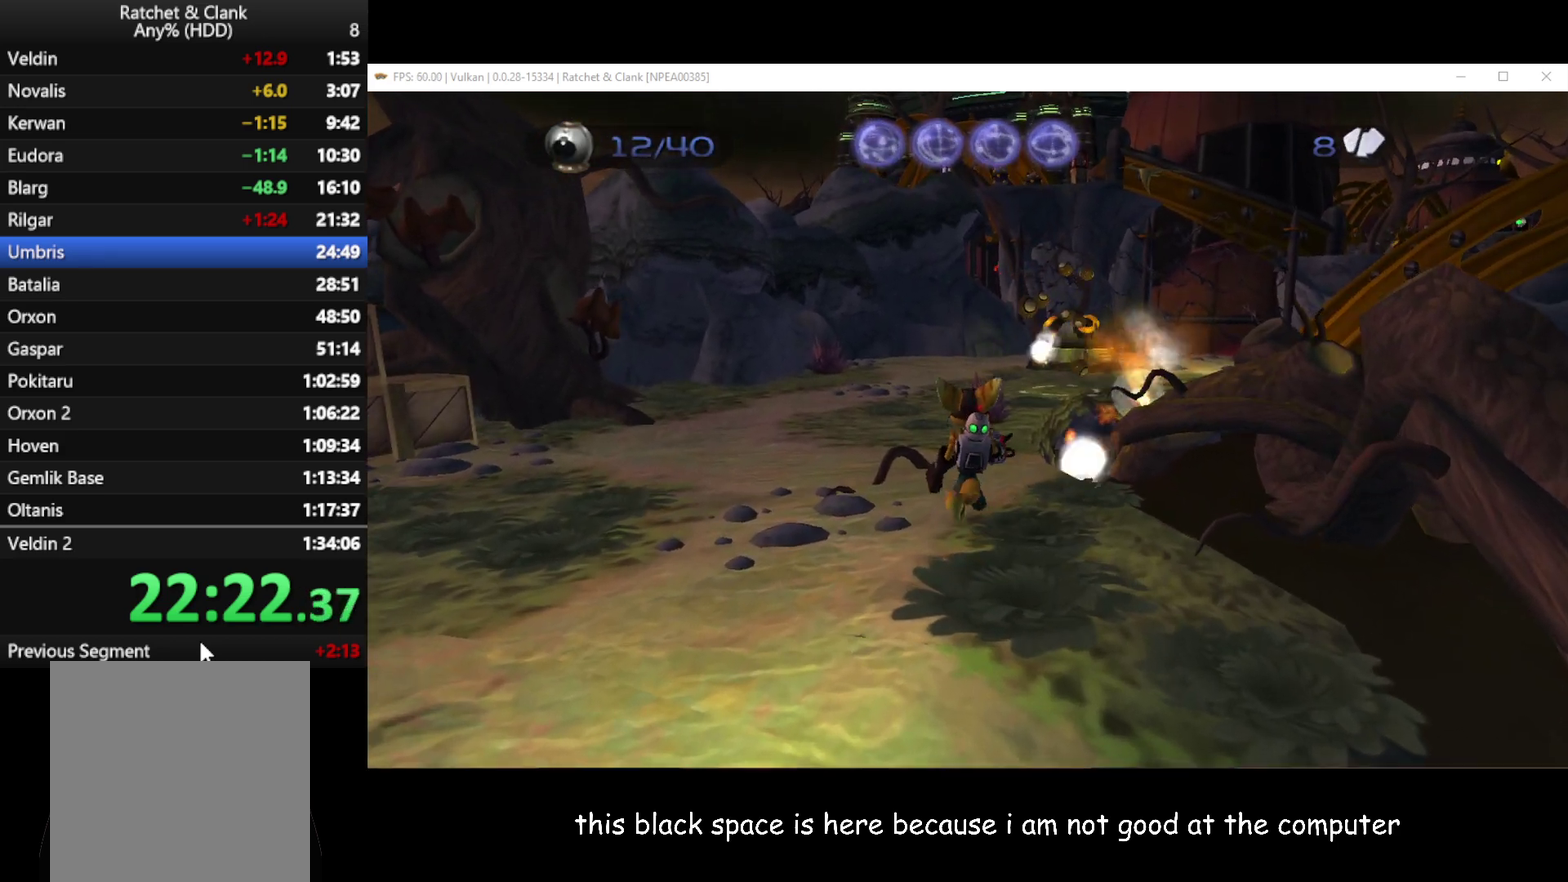
{"buttons": ["A"], "left_stick": "down", "right_stick": "center", "button_events": [[100, "B", "down"], [217, "B", "up"], [350, "A", "down"]]}
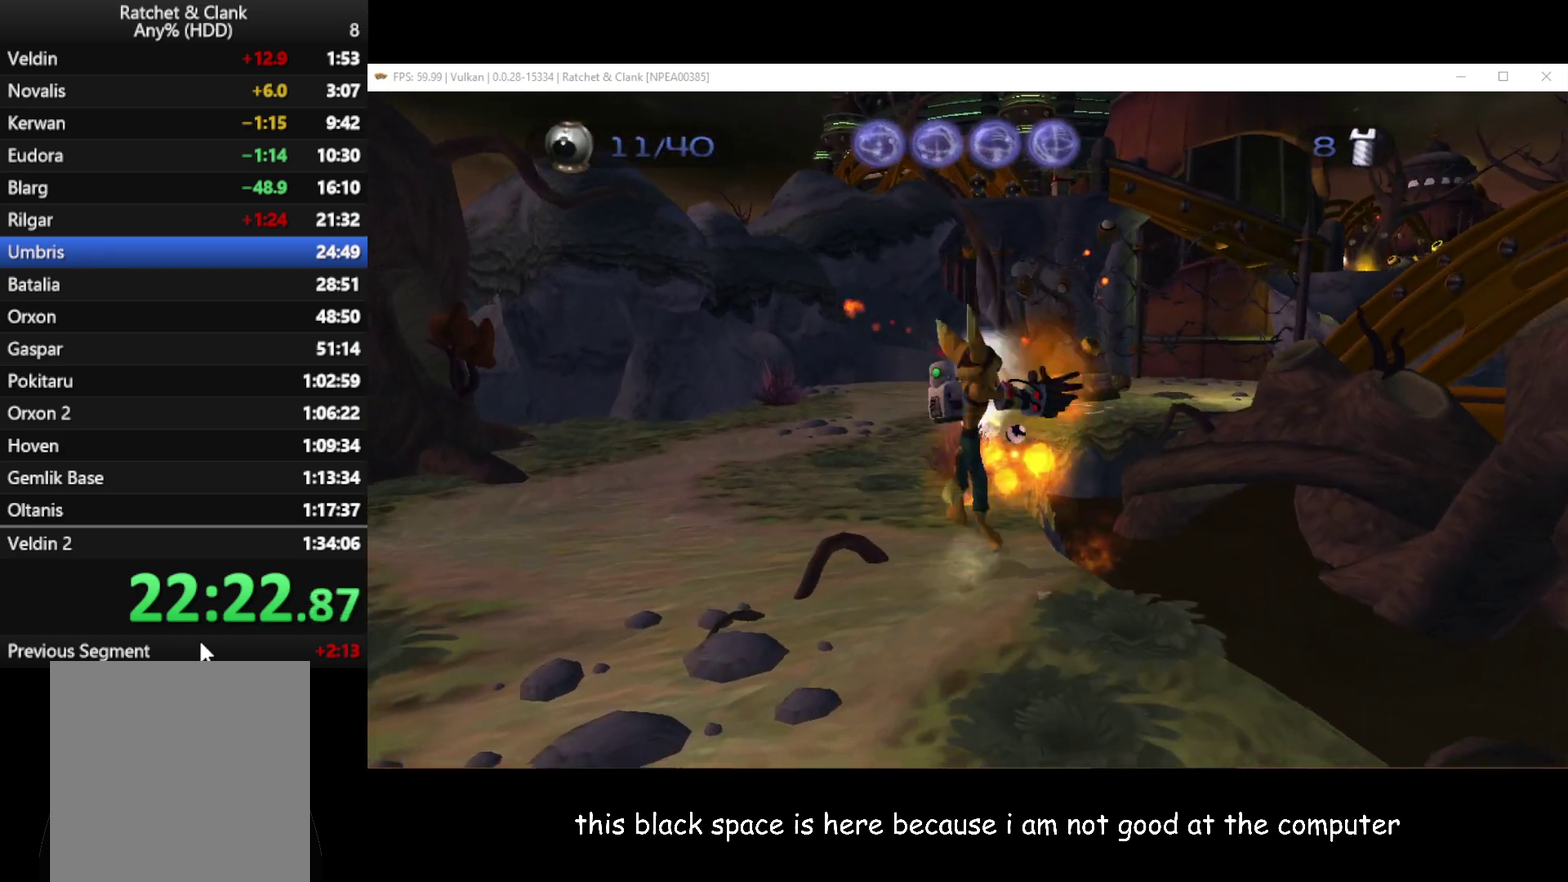
{"buttons": [], "left_stick": "down-left", "right_stick": "center", "button_events": [[83, "A", "up"]]}
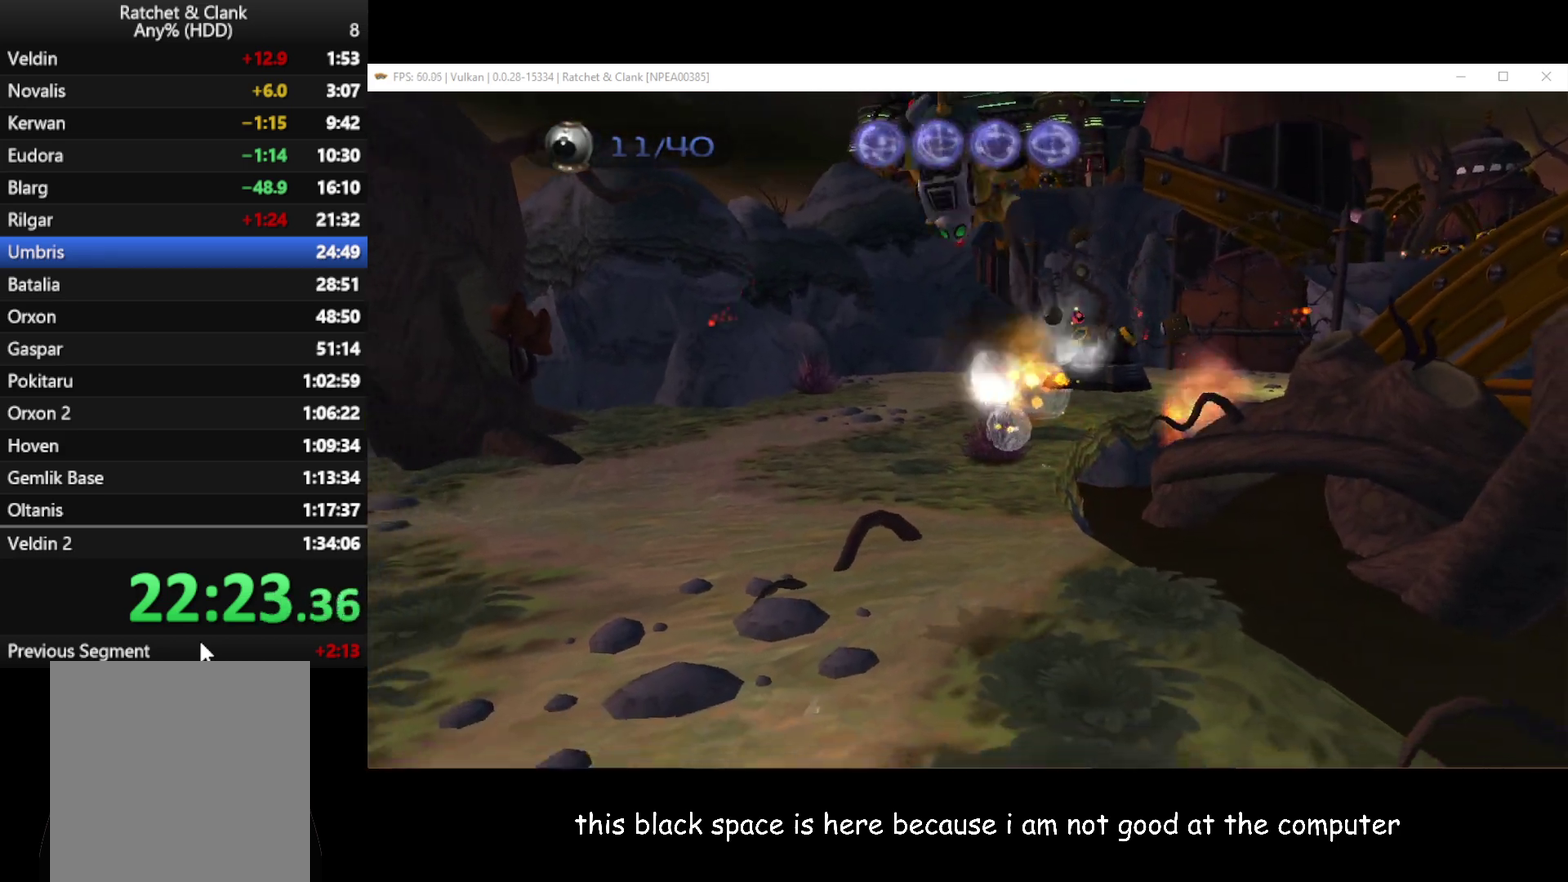
{"buttons": [], "left_stick": "up-left", "right_stick": "left", "button_events": []}
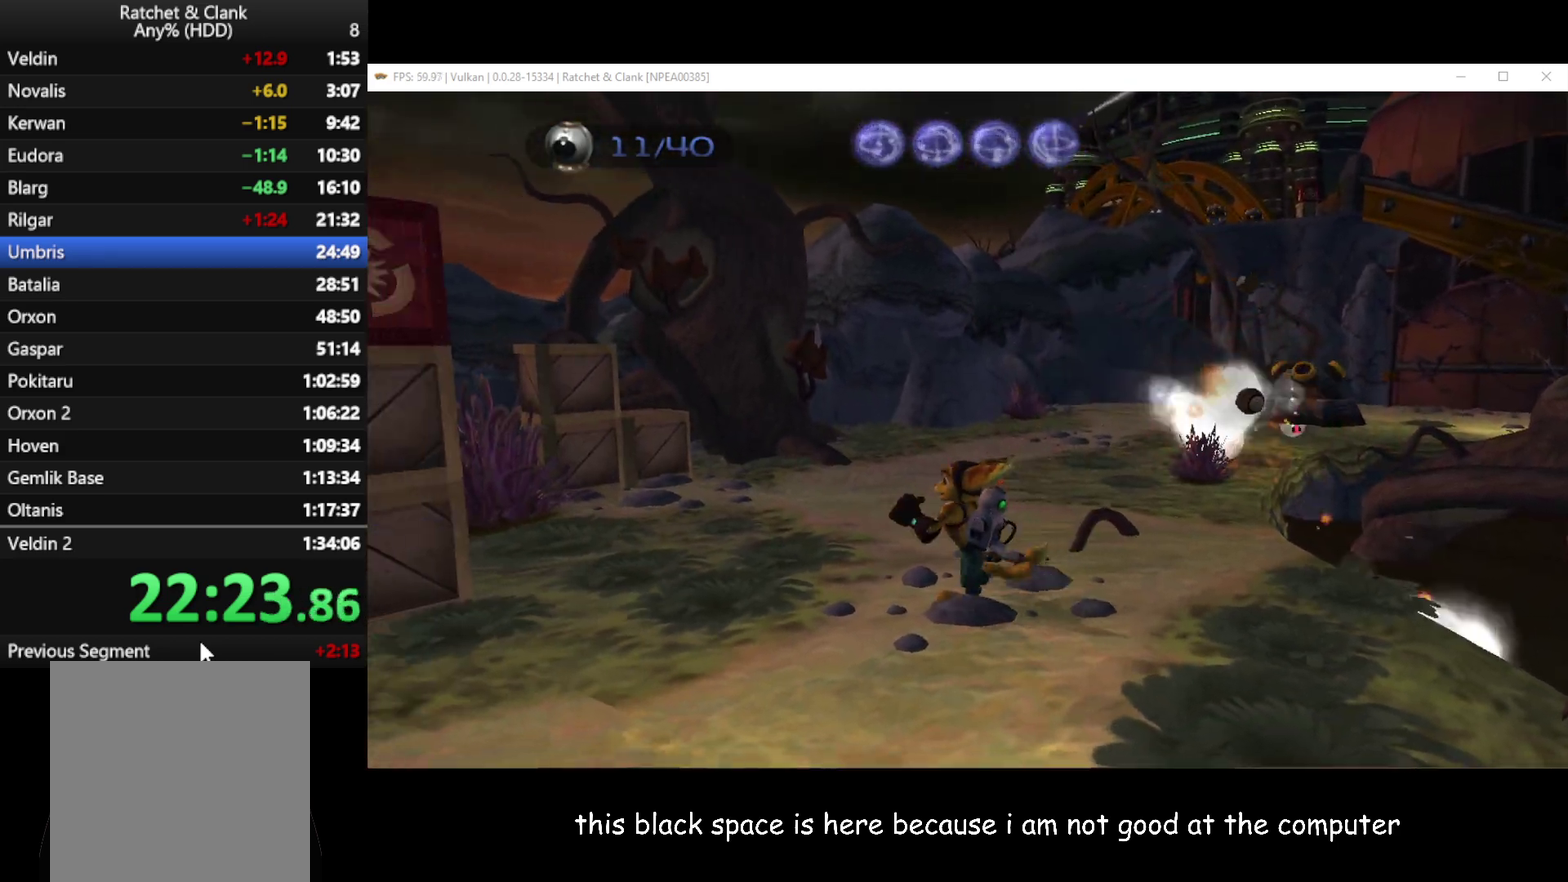
{"buttons": [], "left_stick": "up-right", "right_stick": "center", "button_events": []}
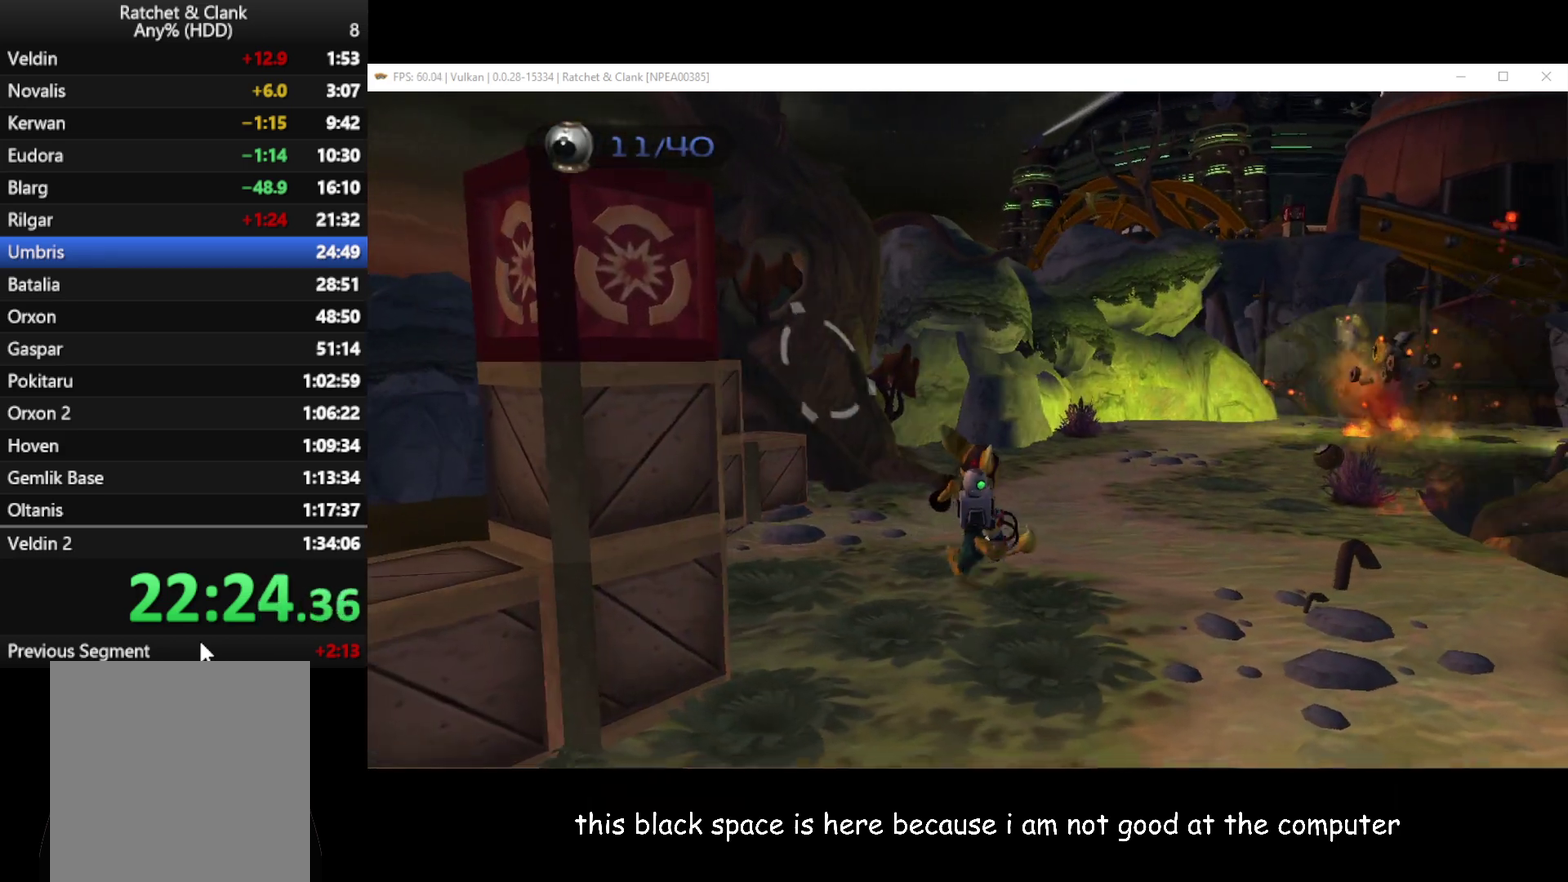
{"buttons": ["A", "R1"], "left_stick": "up-right", "right_stick": "center", "button_events": [[317, "A", "down"], [400, "R1", "down"]]}
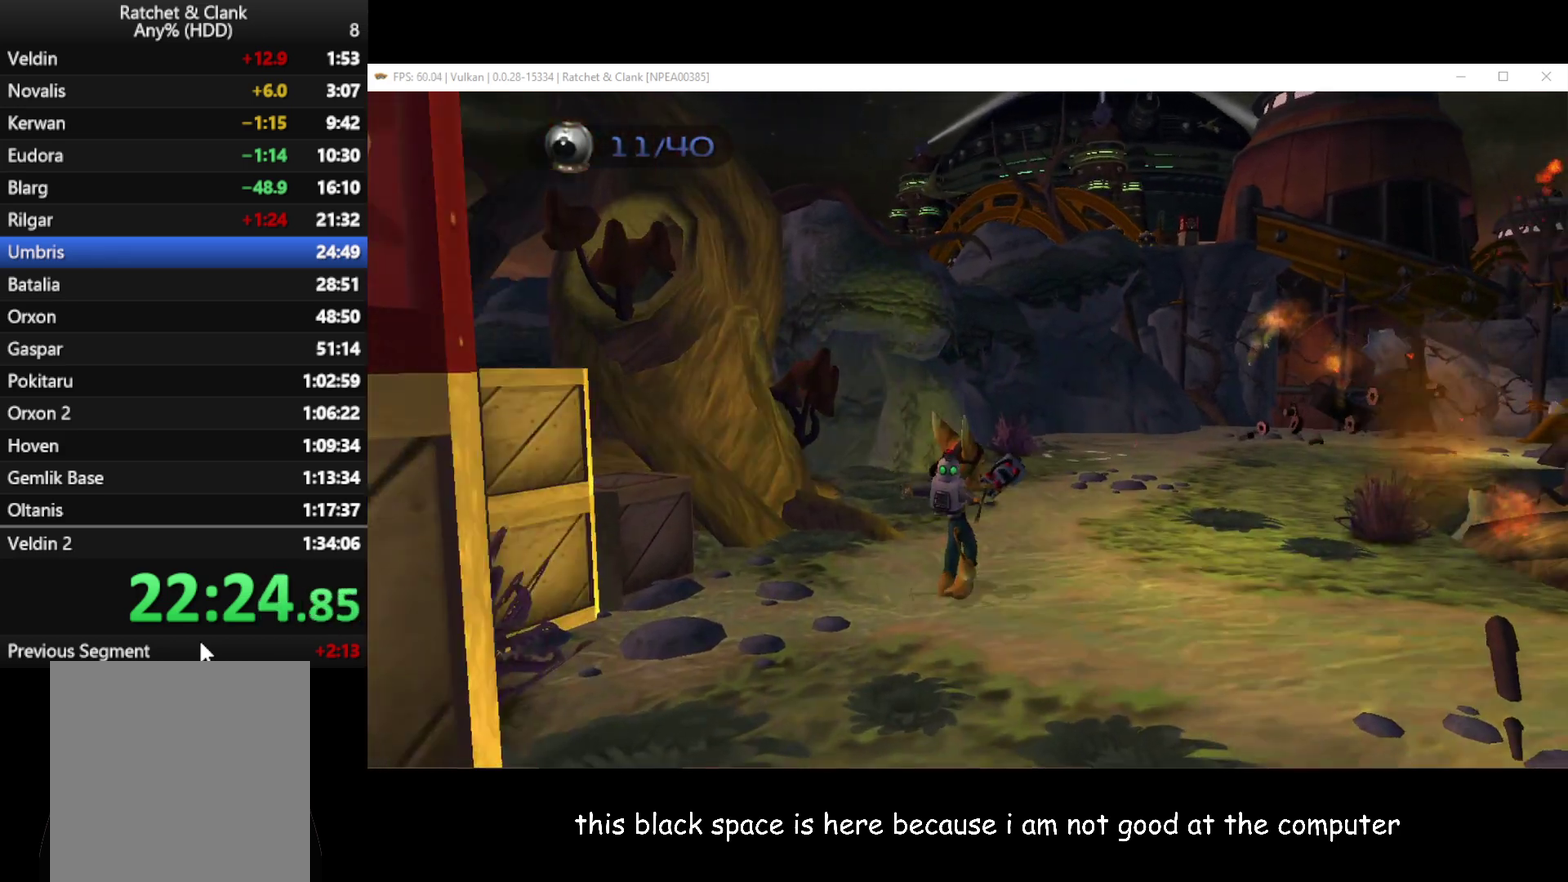
{"buttons": [], "left_stick": "up-right", "right_stick": "left", "button_events": [[117, "A", "up"], [117, "R1", "up"]]}
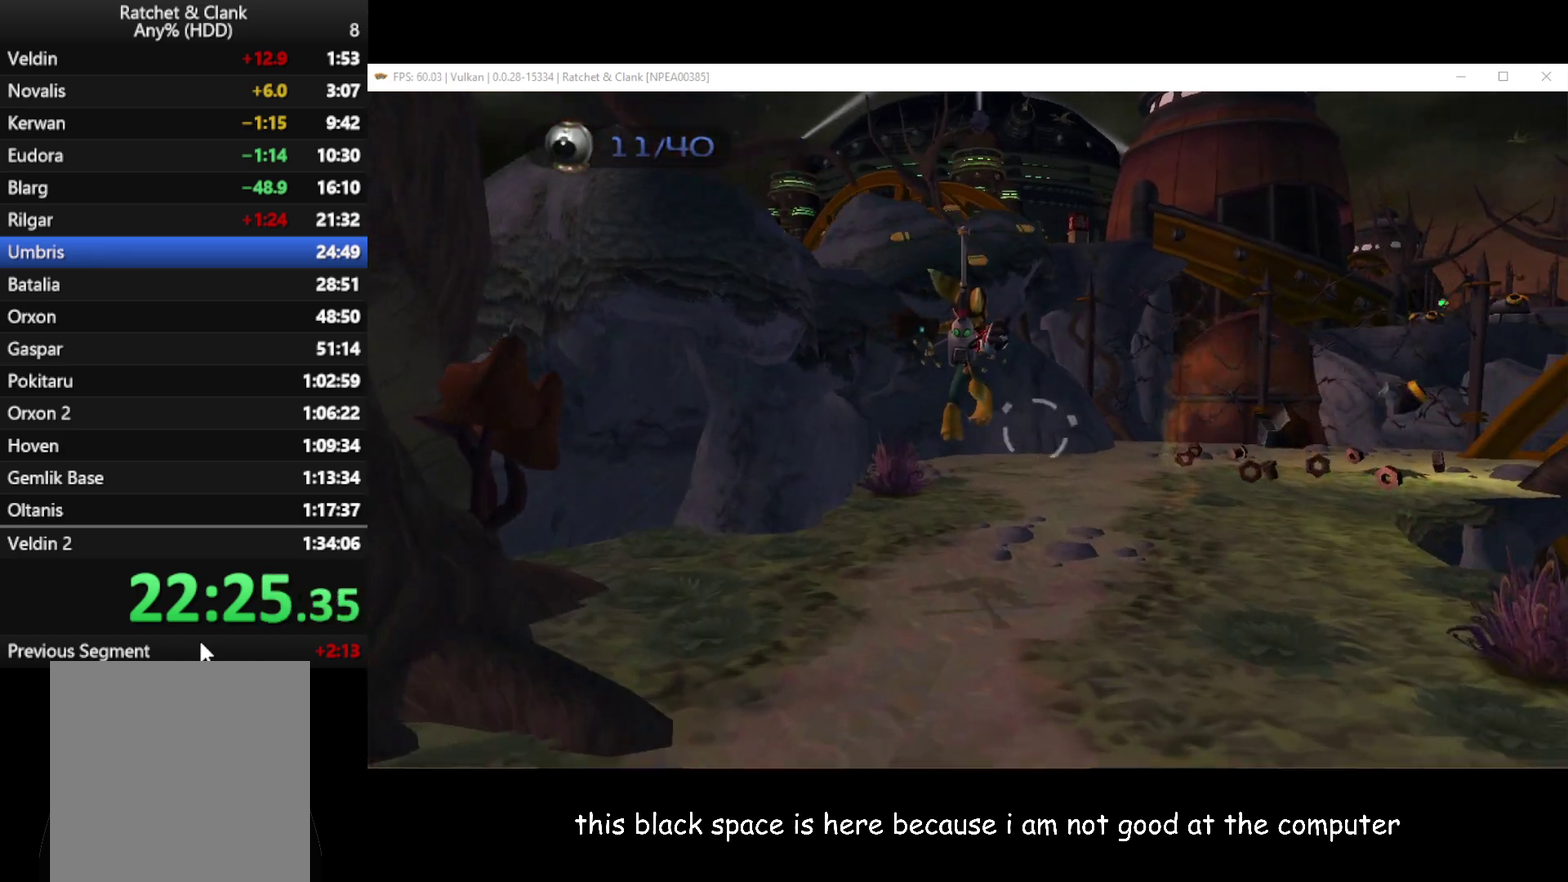
{"buttons": [], "left_stick": "right", "right_stick": "left", "button_events": []}
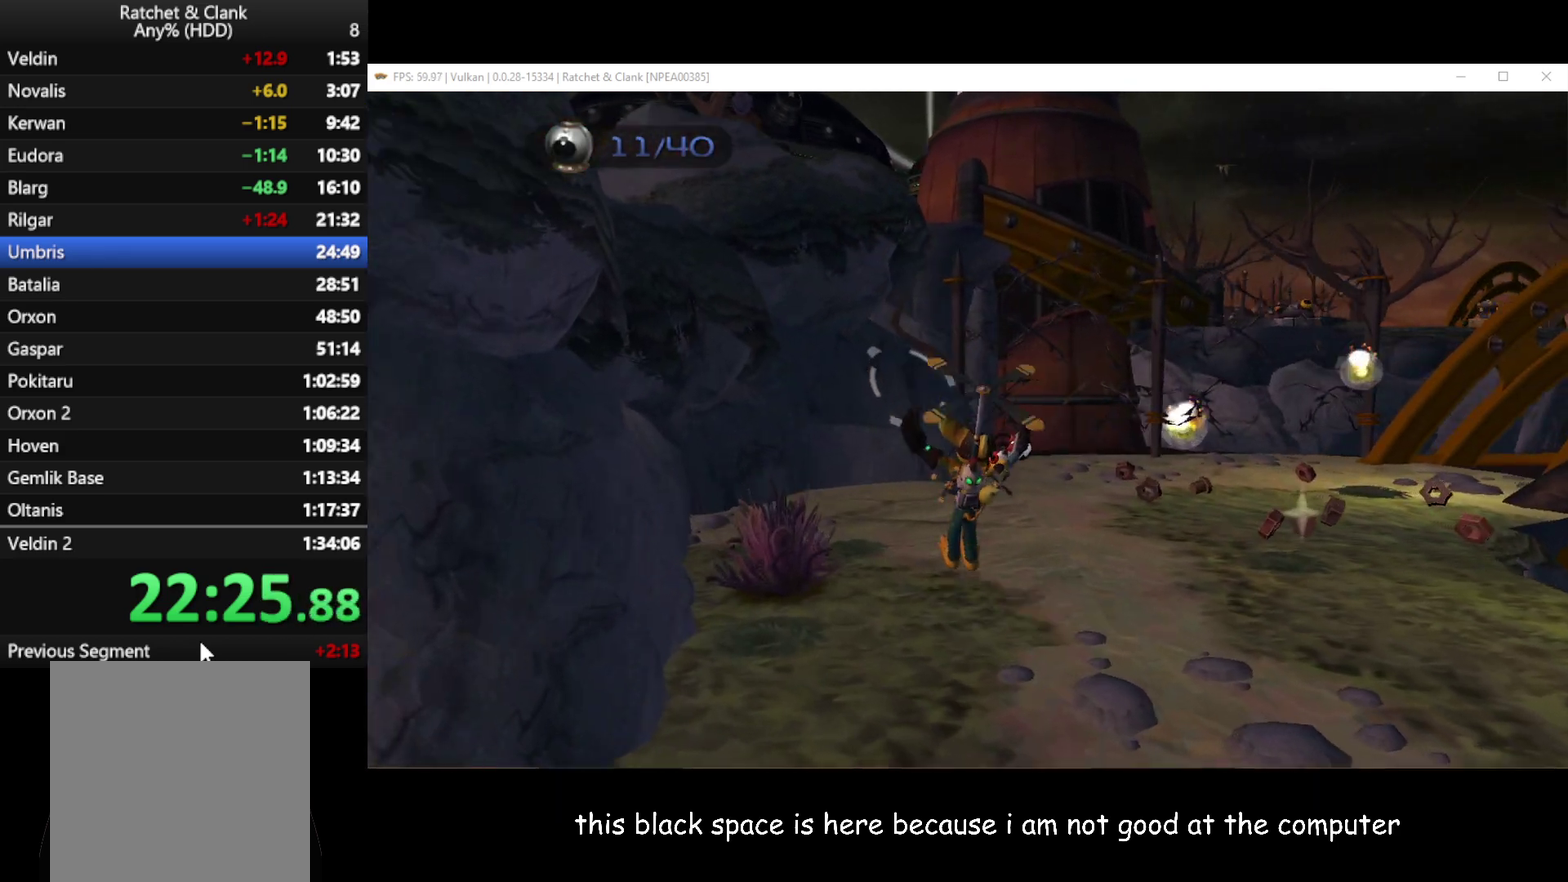
{"buttons": [], "left_stick": "up", "right_stick": "left", "button_events": []}
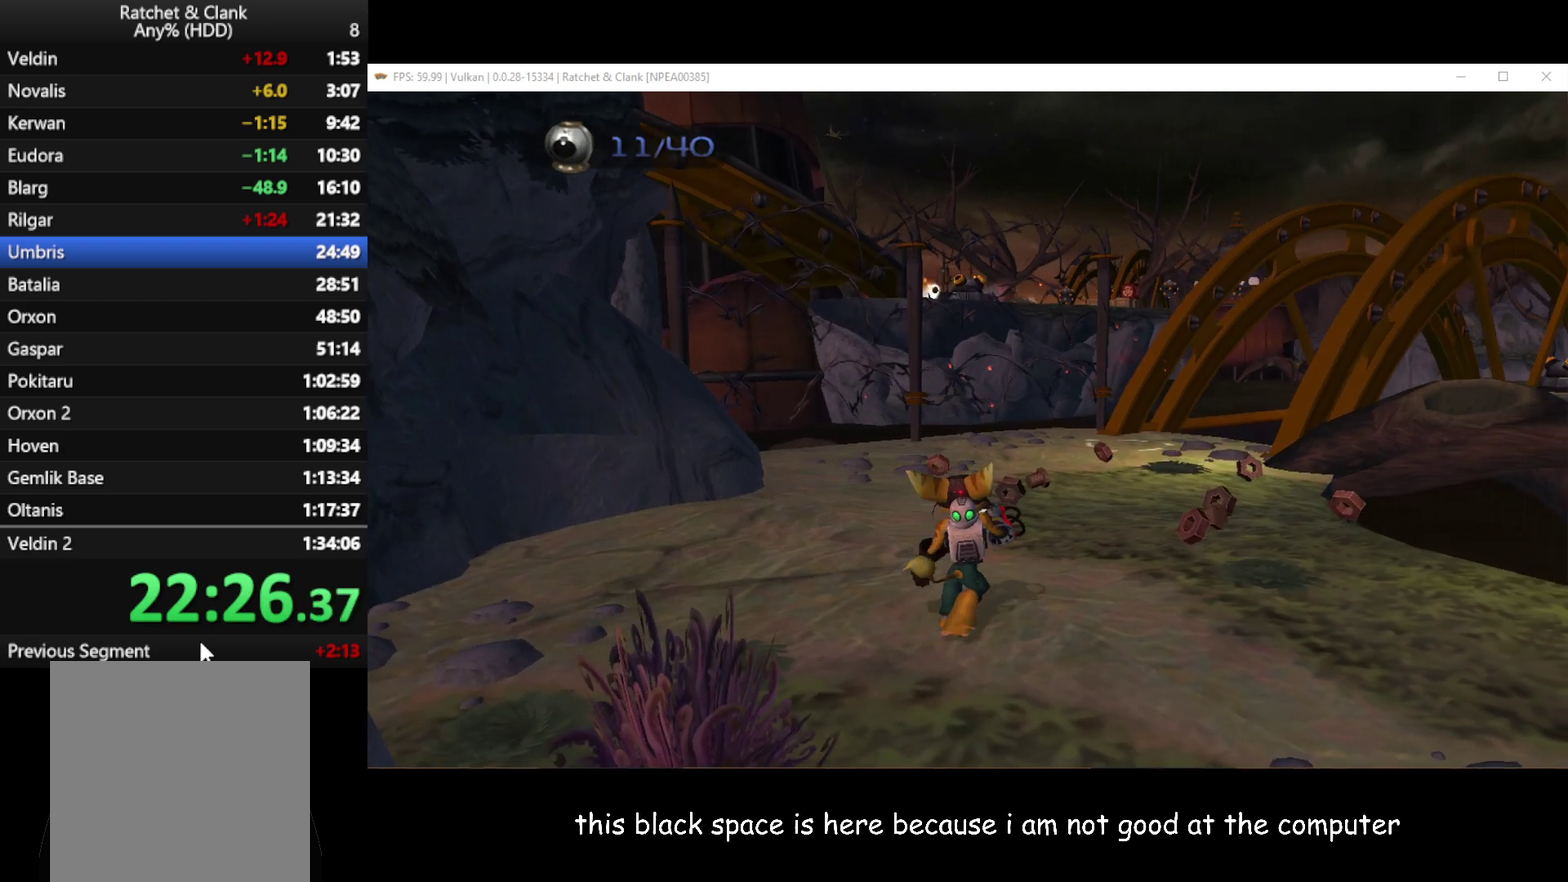
{"buttons": [], "left_stick": "up-right", "right_stick": "left", "button_events": []}
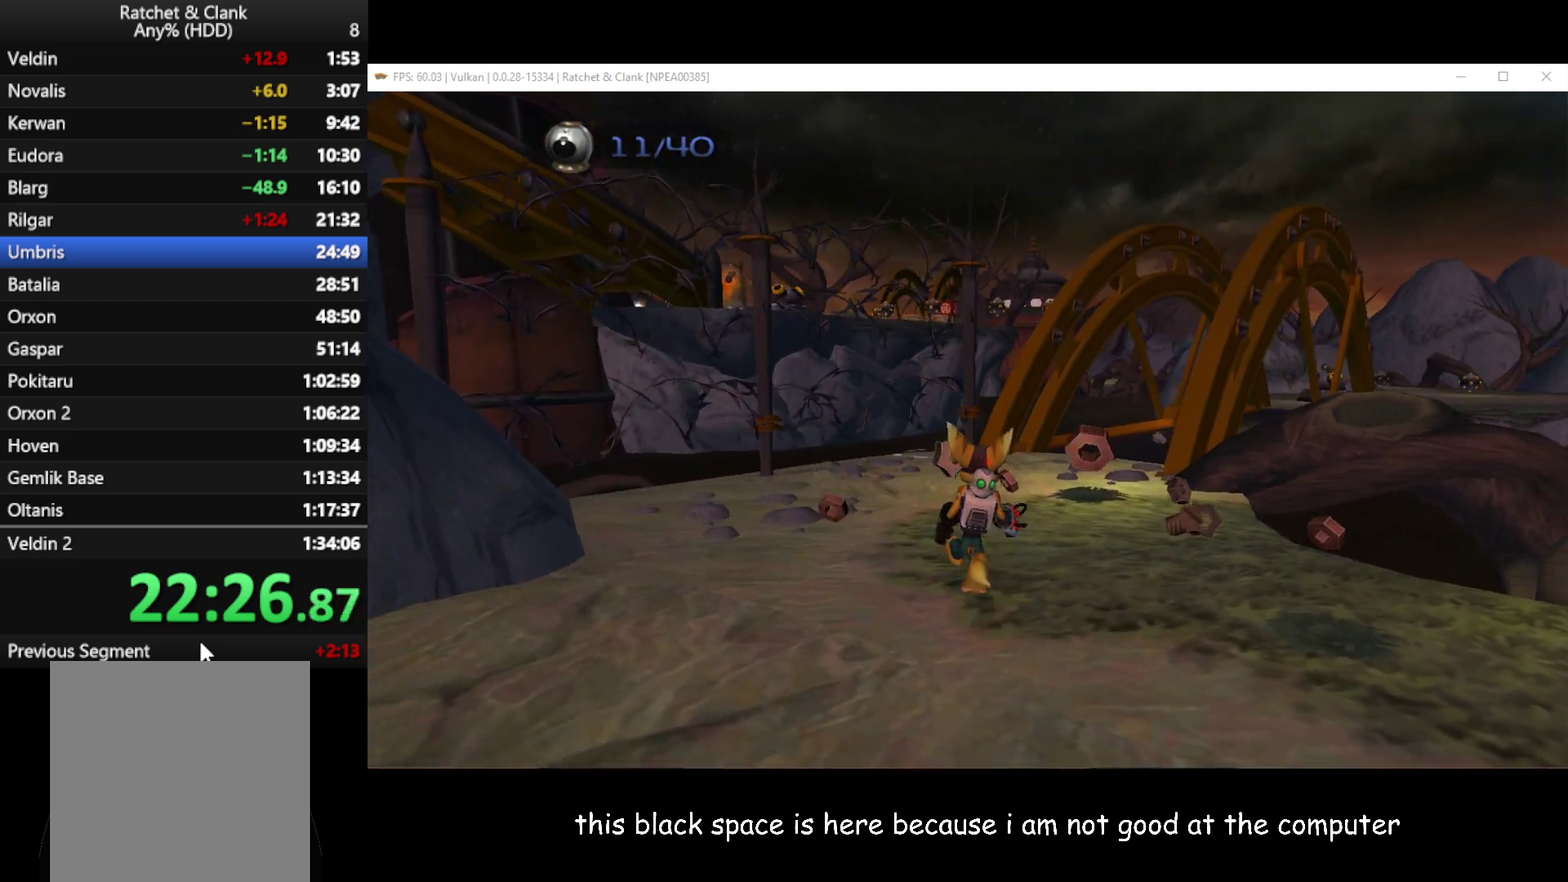
{"buttons": [], "left_stick": "up-left", "right_stick": "center", "button_events": []}
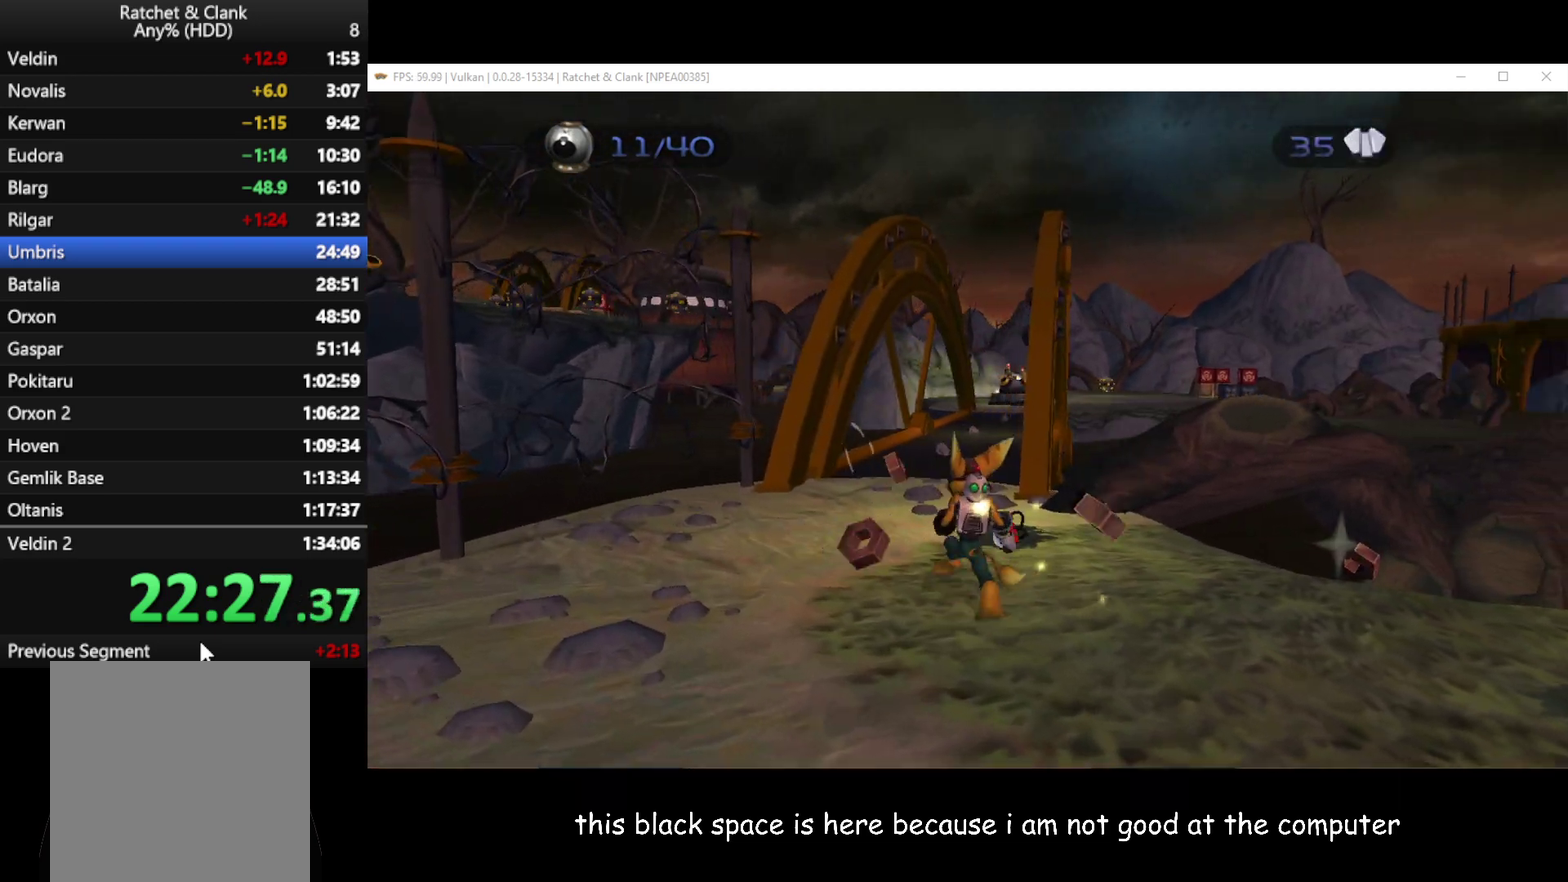
{"buttons": [], "left_stick": "up", "right_stick": "center", "button_events": []}
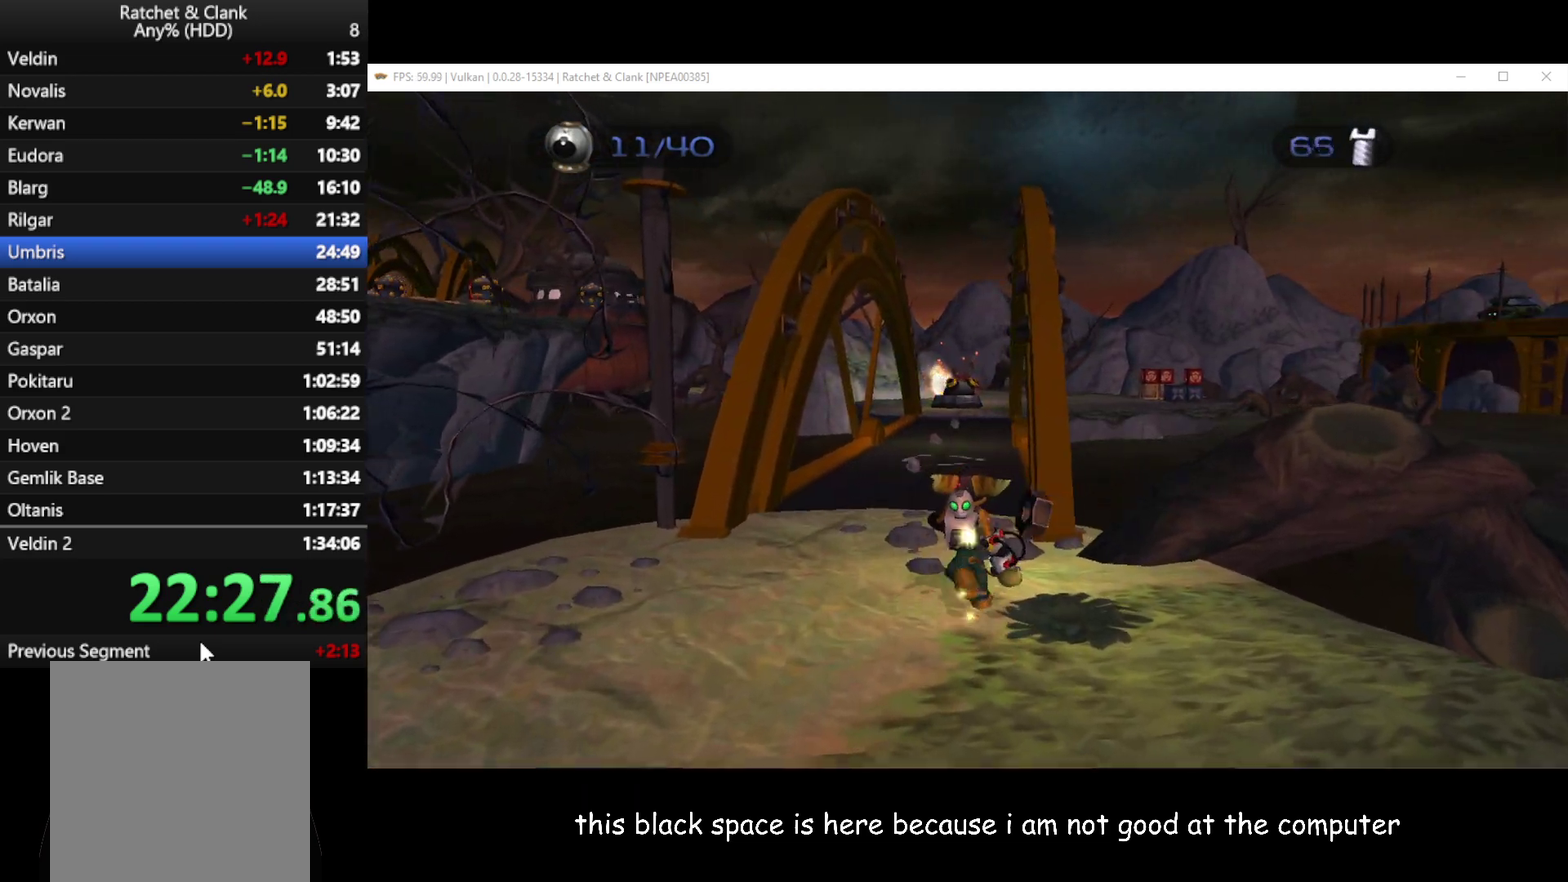
{"buttons": [], "left_stick": "up", "right_stick": "center", "button_events": [[150, "A", "down"], [167, "R1", "down"], [350, "R1", "up"], [417, "A", "up"]]}
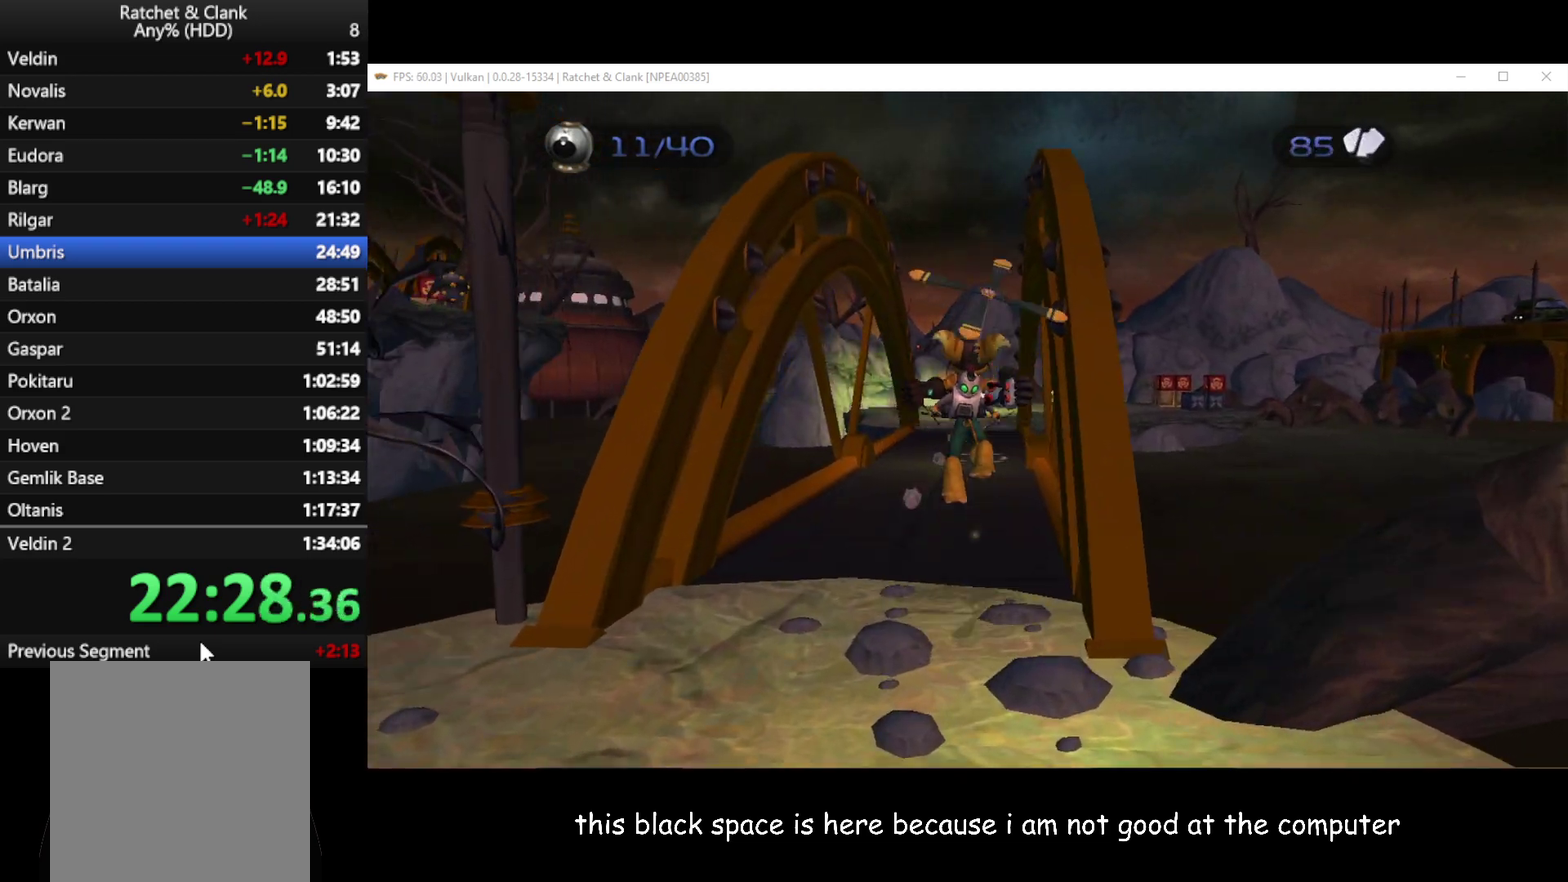
{"buttons": [], "left_stick": "up", "right_stick": "center", "button_events": []}
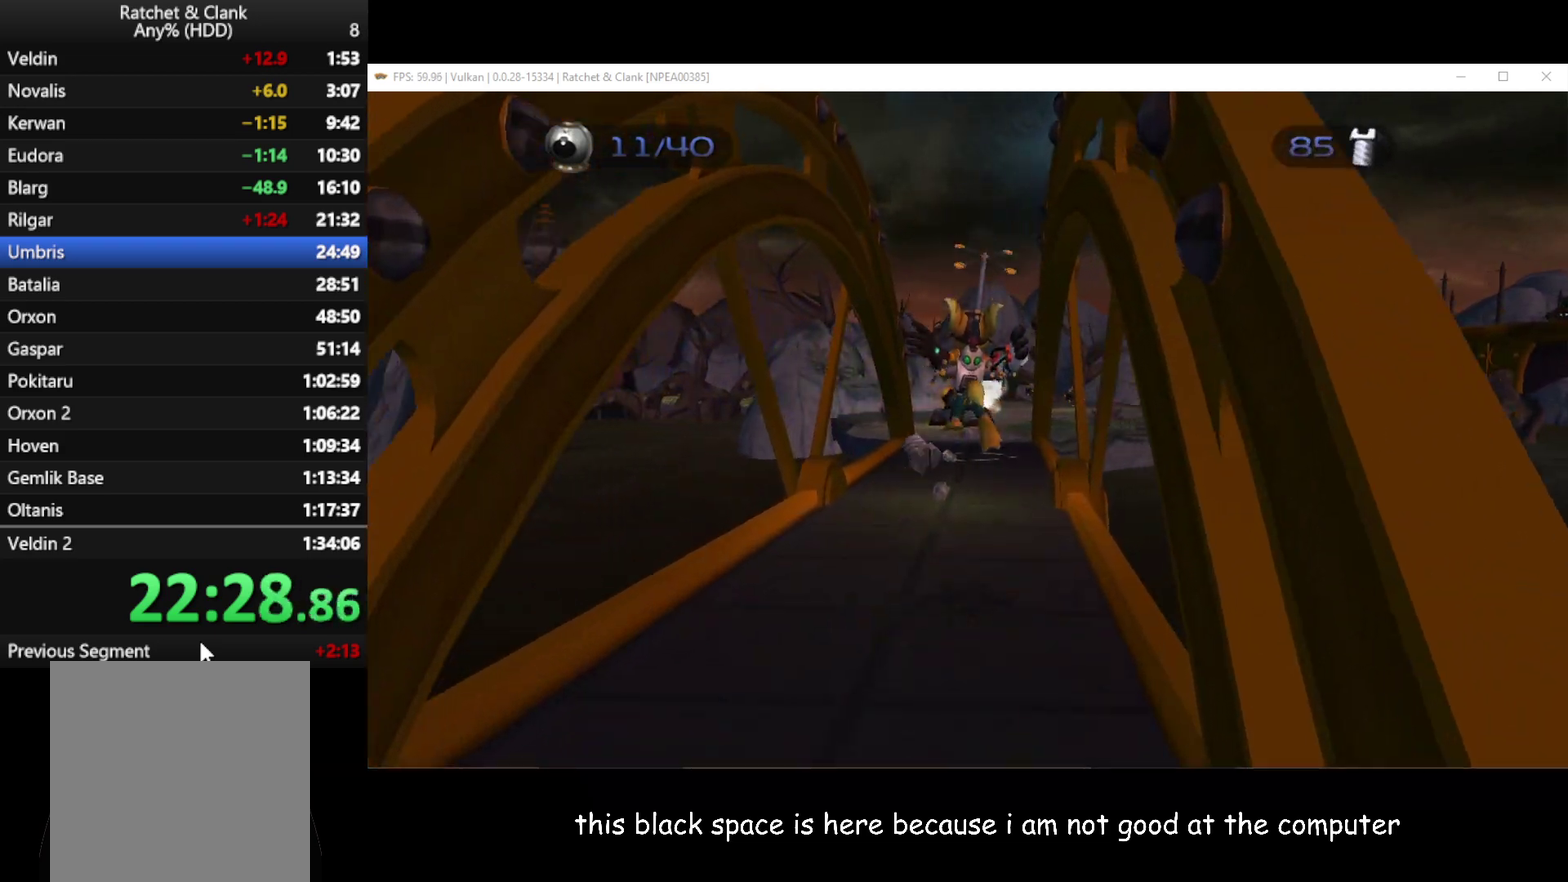
{"buttons": [], "left_stick": "up", "right_stick": "center", "button_events": []}
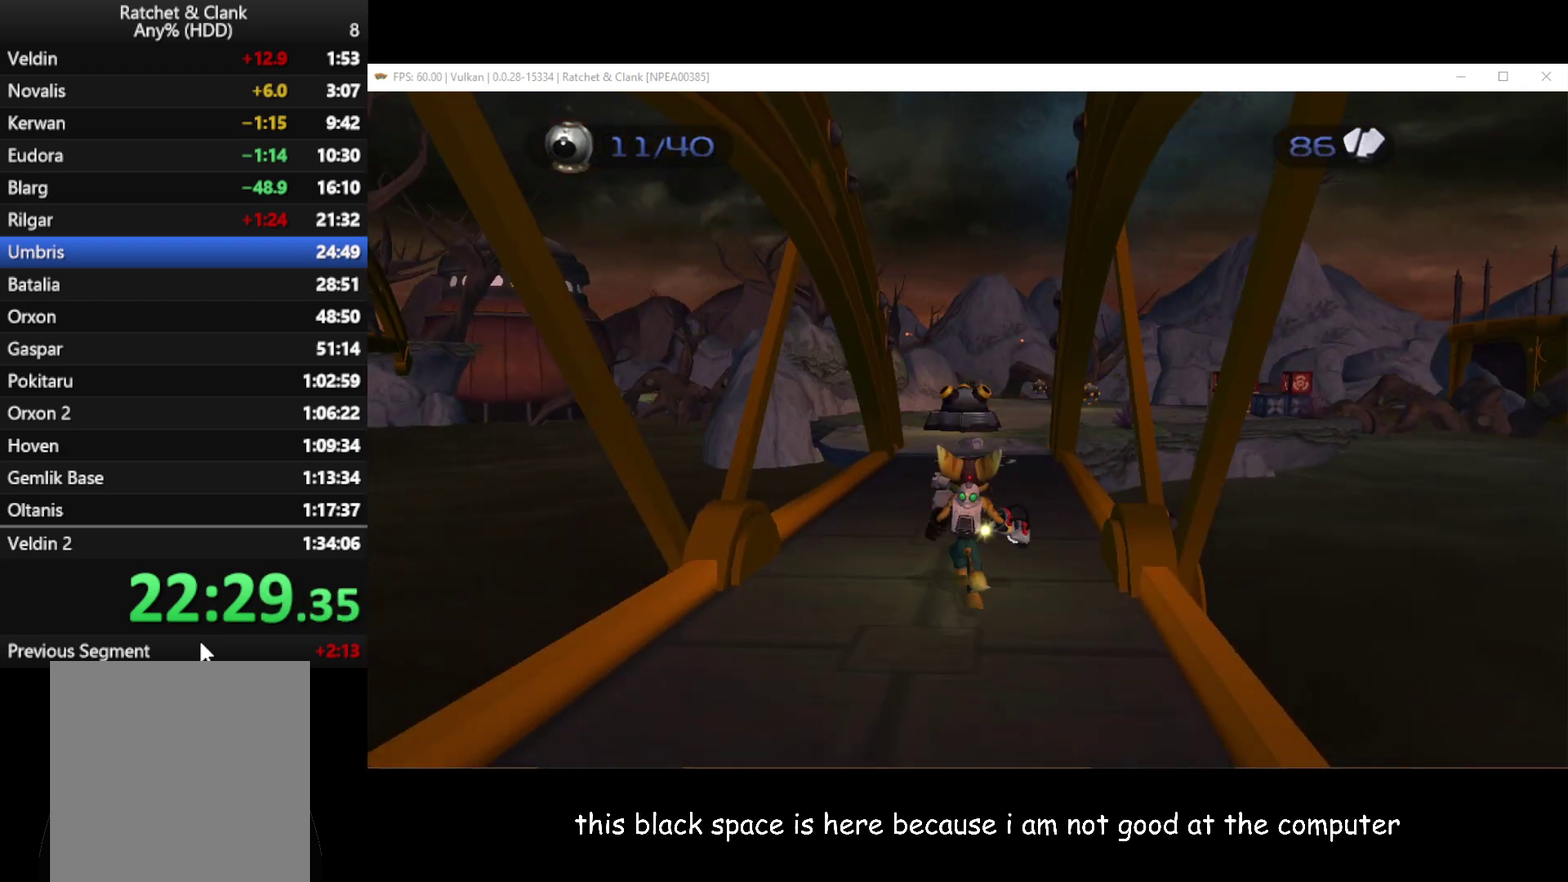
{"buttons": [], "left_stick": "up", "right_stick": "center", "button_events": []}